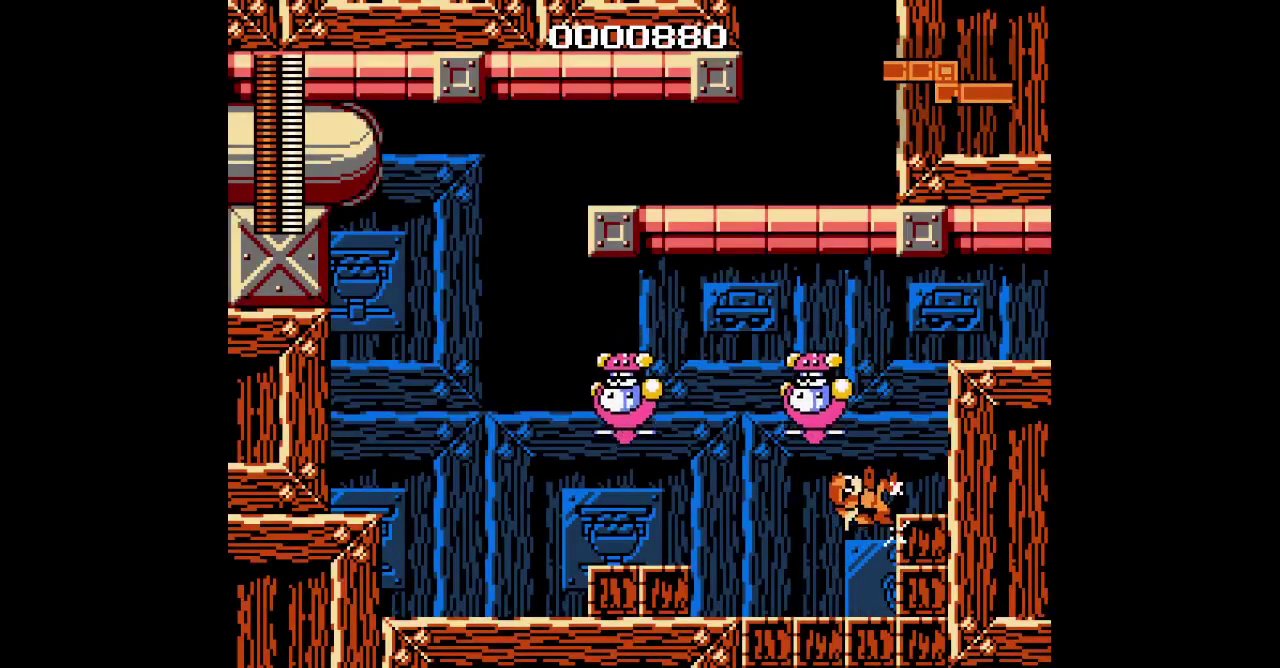
Gameplay with a controller (Xbox layout); each line is a JSON object with the inputs held at the frame after it. "events" lists button and stick changes between this image and that frame as [ms after this image, input, new state], when the widget could be followed in between. Not read: DPAD_UP HOME L3 R1 R3 START.
{"buttons": ["DPAD_RIGHT"], "events": []}
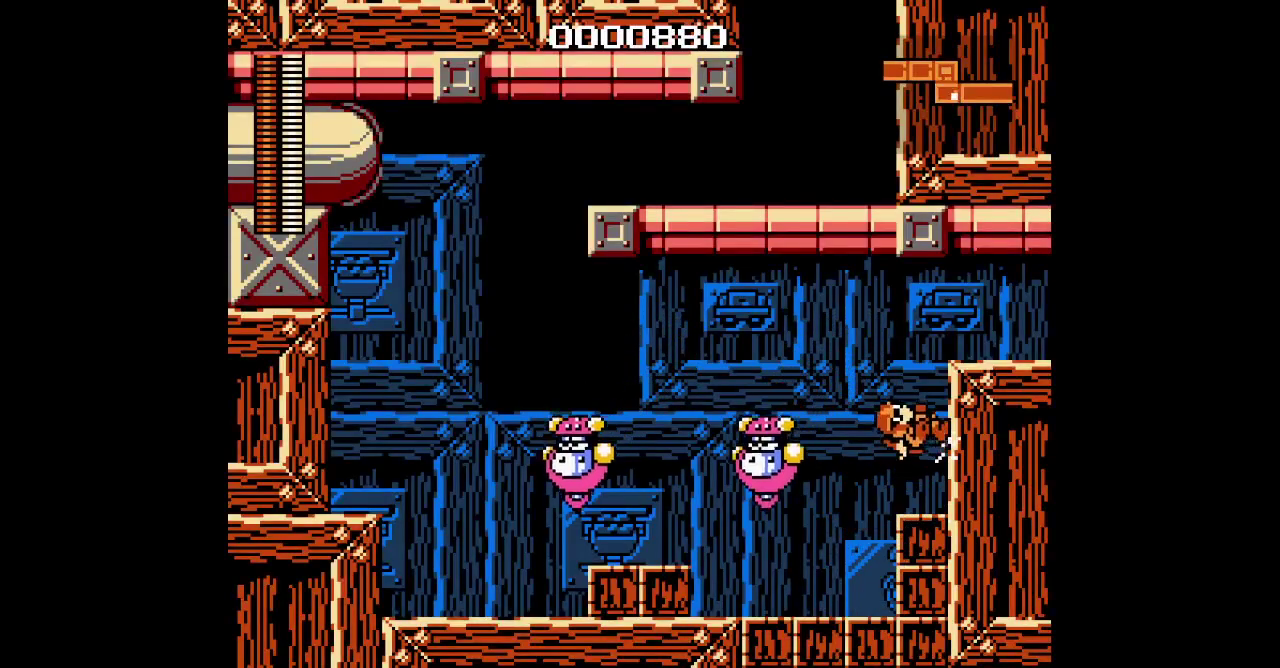
{"buttons": ["DPAD_RIGHT"], "events": []}
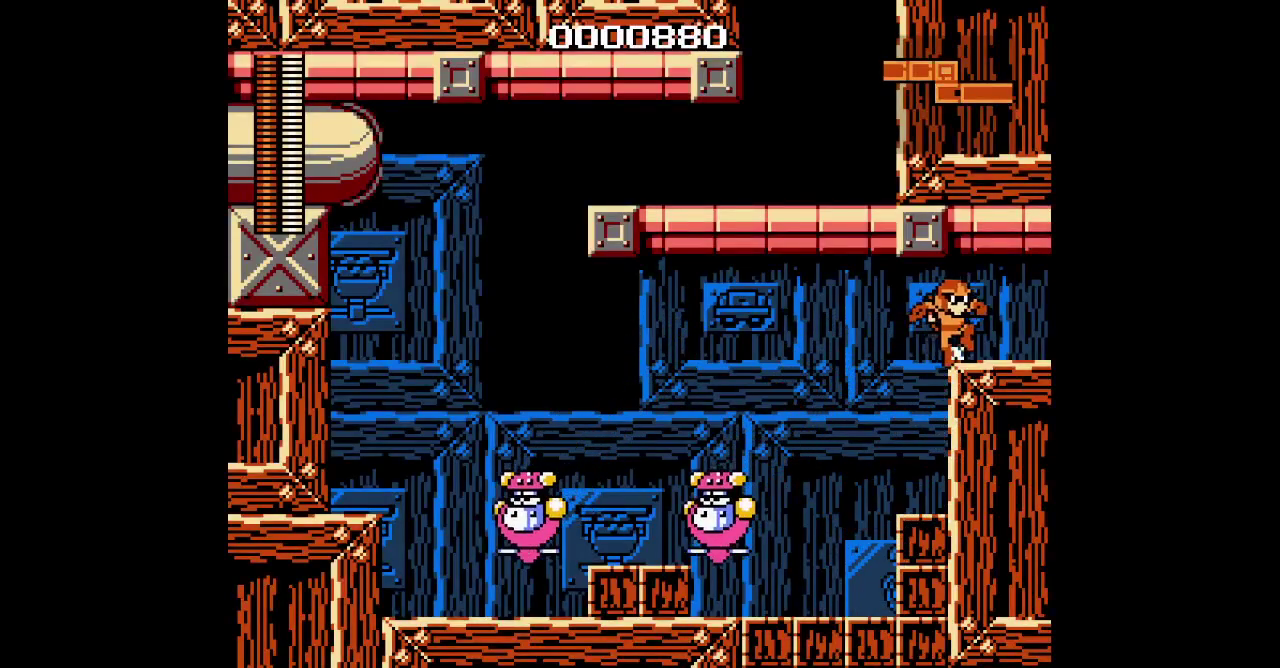
{"buttons": ["DPAD_RIGHT"], "events": [[17, "L1", "down"], [33, "R2", "down"], [133, "R2", "up"], [167, "L1", "up"]]}
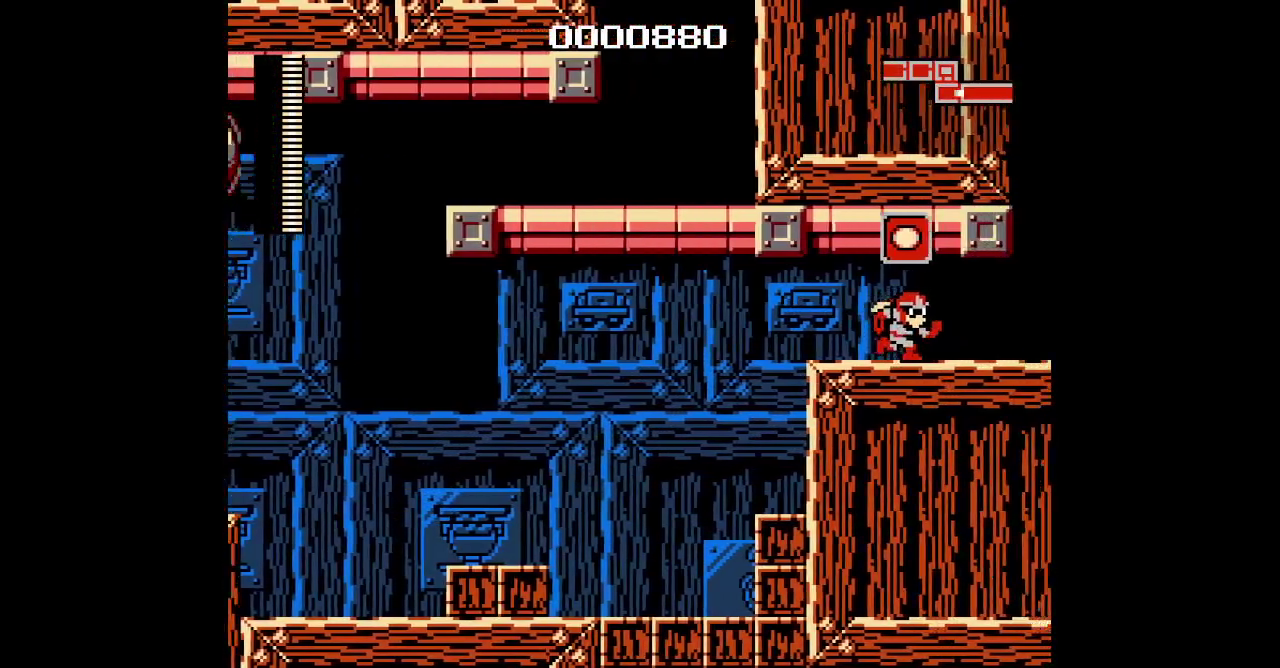
{"buttons": ["DPAD_RIGHT"], "events": []}
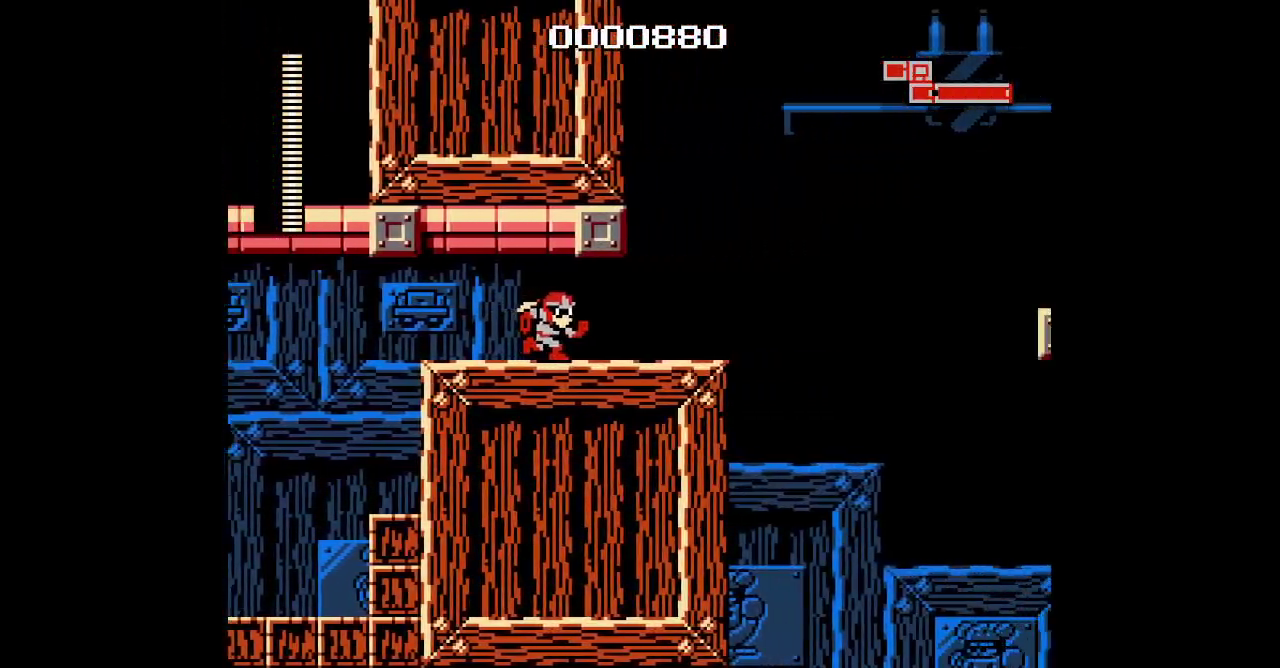
{"buttons": ["DPAD_RIGHT"], "events": []}
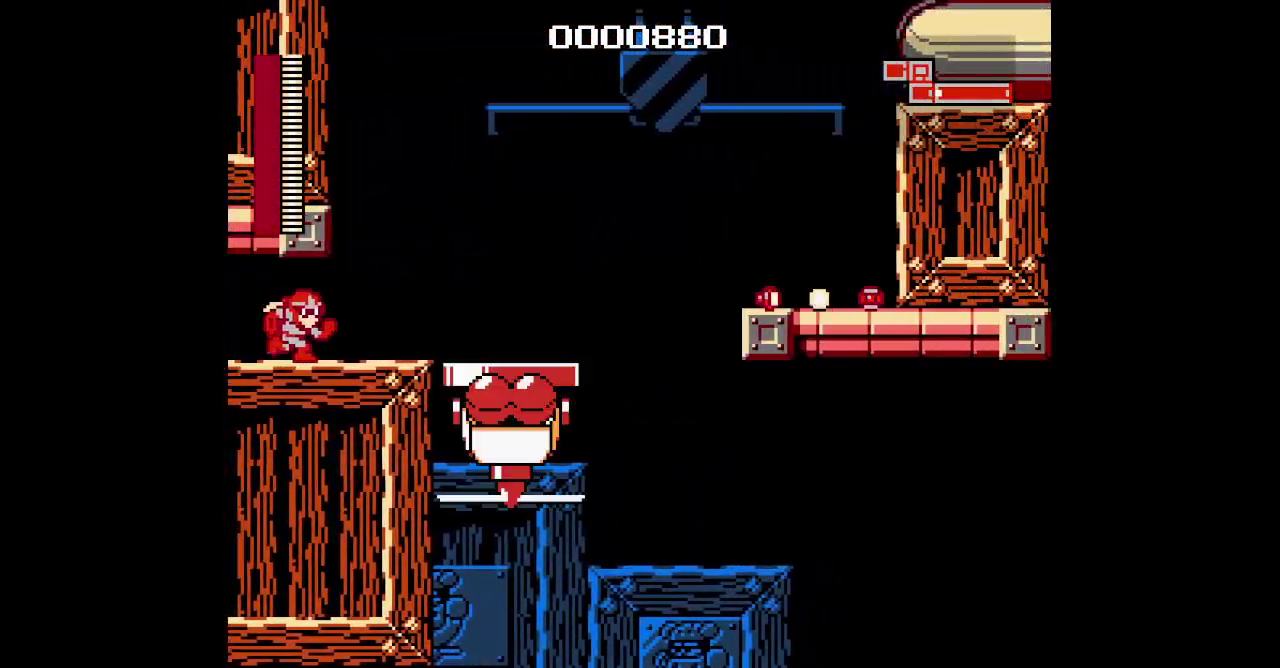
{"buttons": [], "events": [[400, "DPAD_RIGHT", "up"]]}
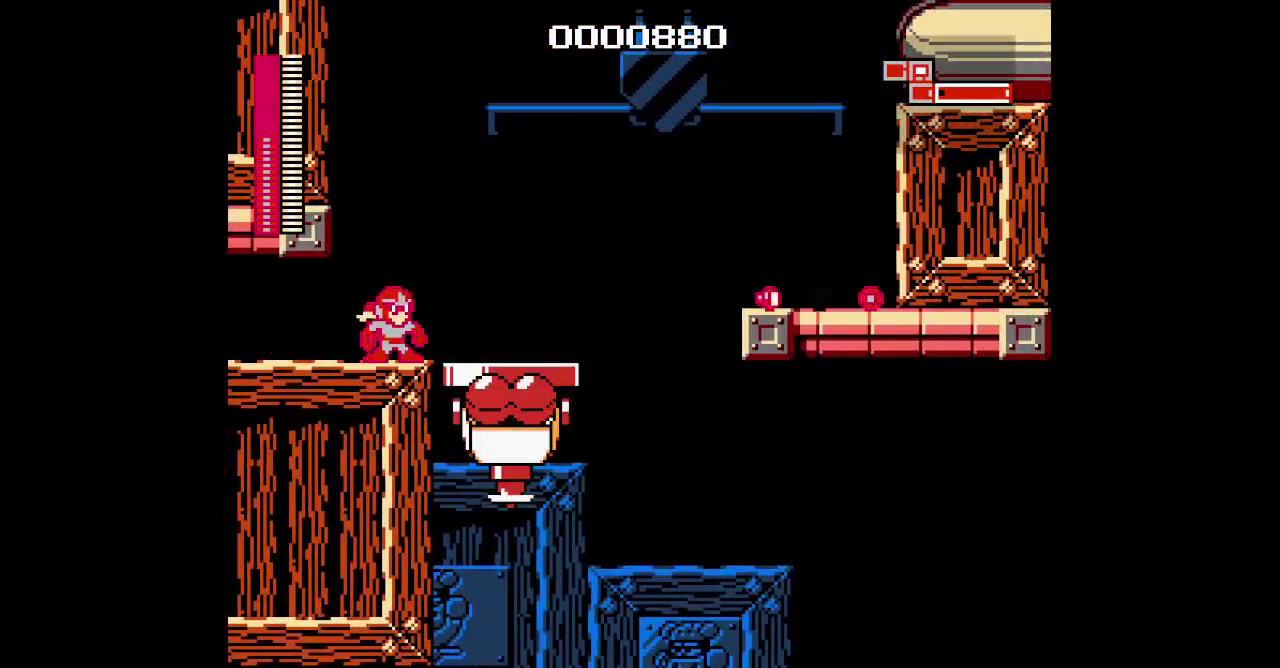
{"buttons": ["DPAD_RIGHT"], "events": [[400, "DPAD_RIGHT", "down"]]}
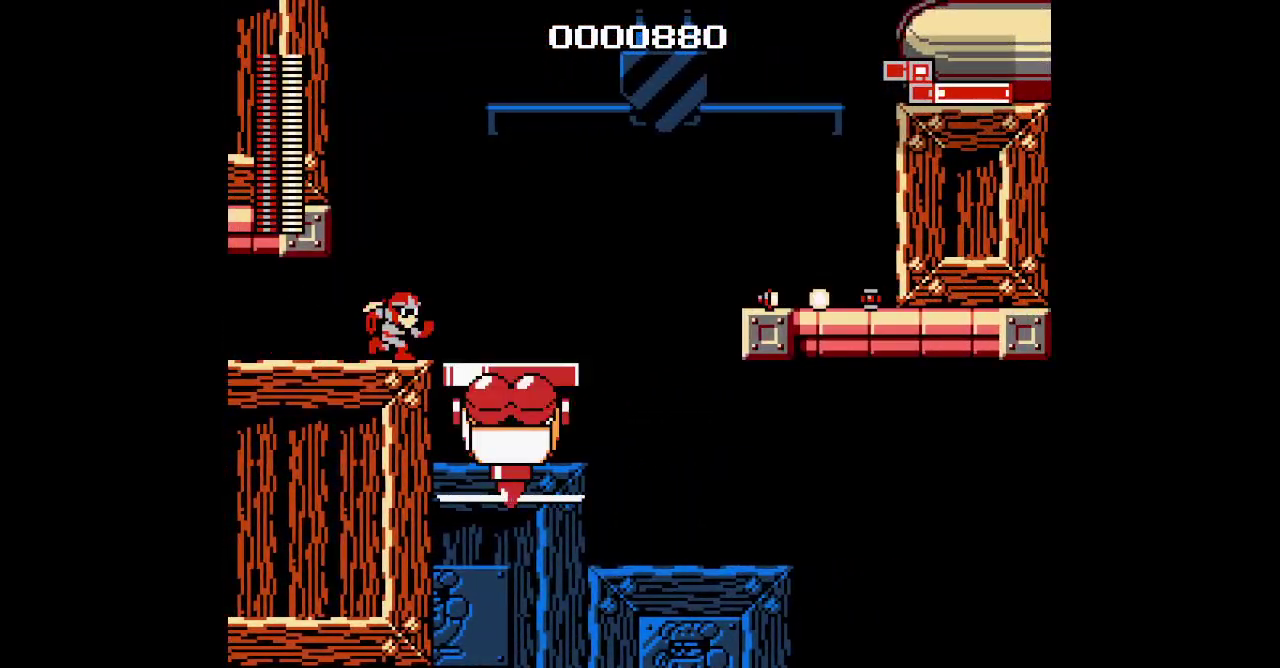
{"buttons": ["DPAD_RIGHT"], "events": []}
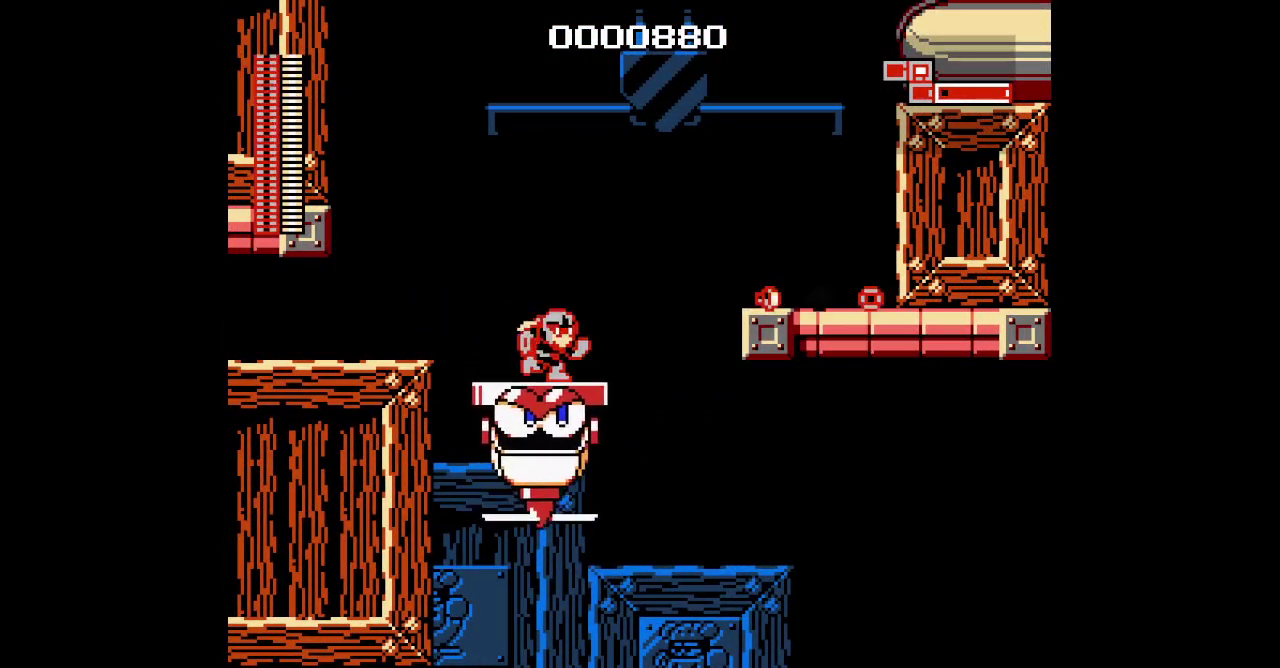
{"buttons": [], "events": [[200, "DPAD_RIGHT", "up"]]}
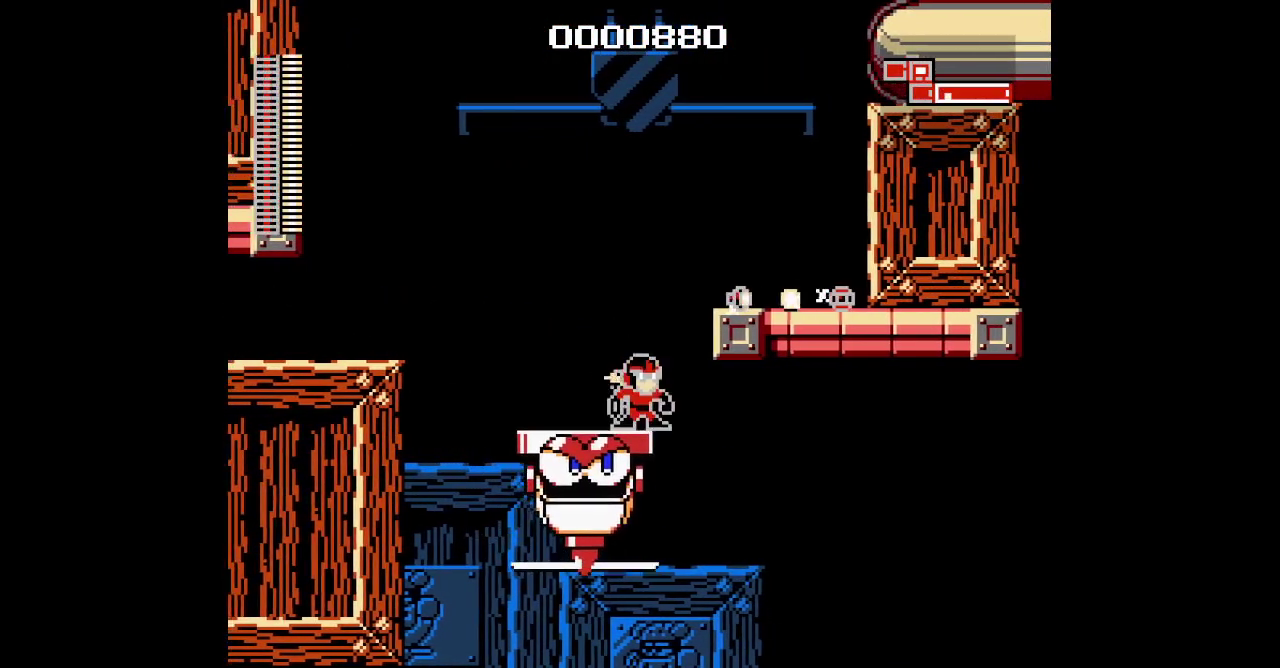
{"buttons": [], "events": []}
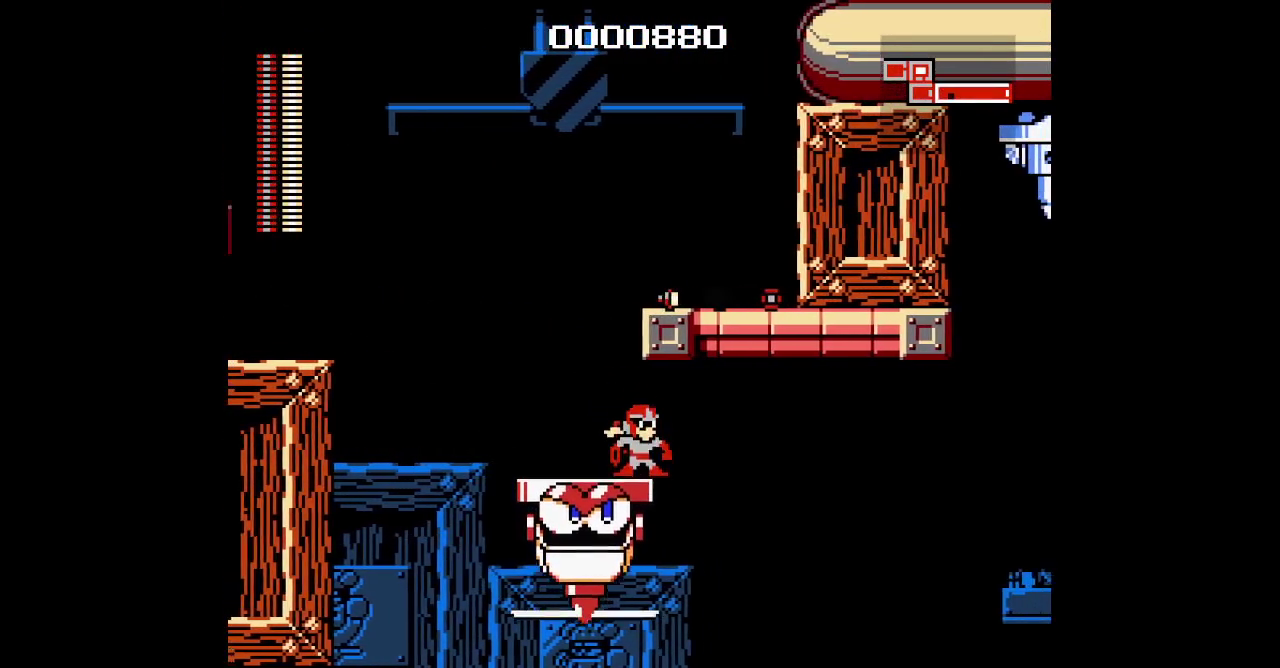
{"buttons": [], "events": []}
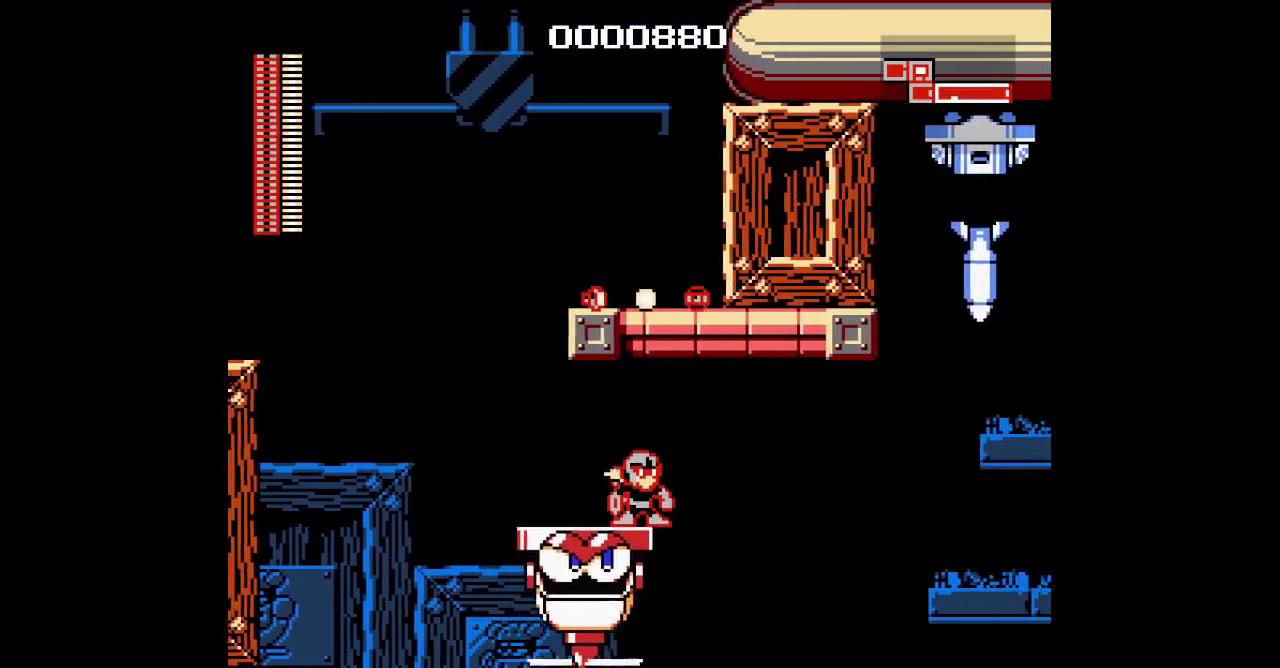
{"buttons": []}
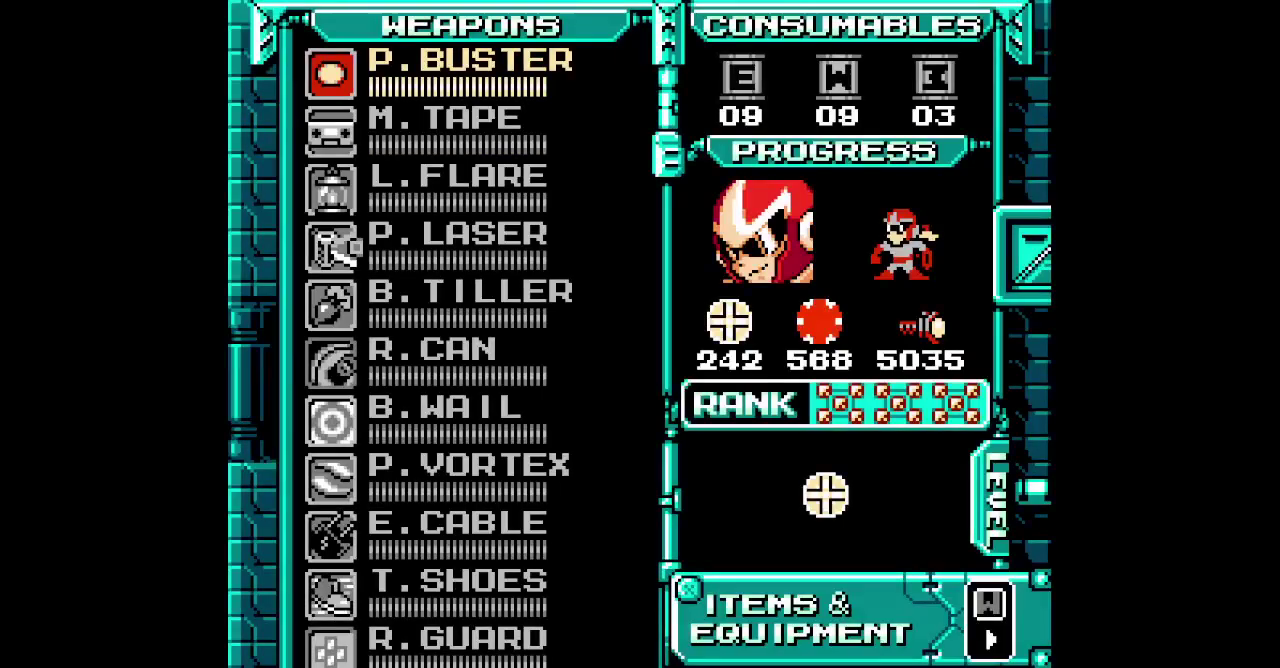
{"buttons": [], "events": []}